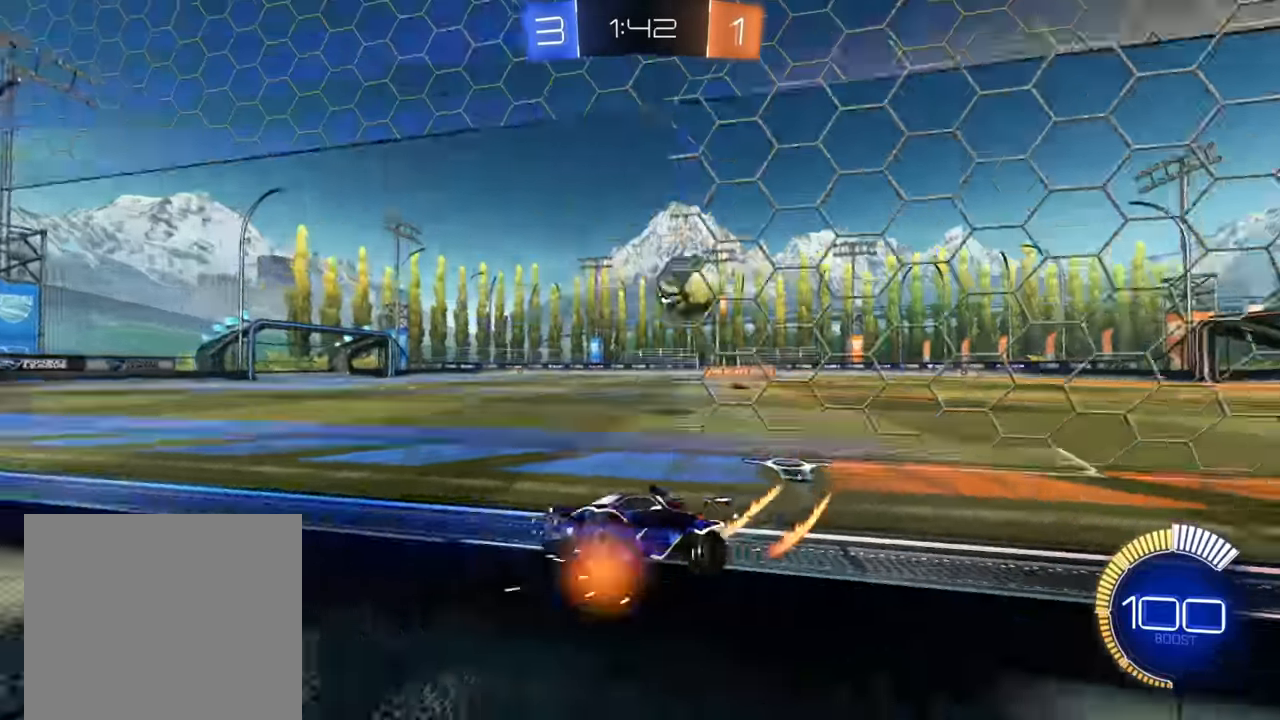
Gameplay with a controller (Xbox layout); each line is a JSON object with the inputs held at the frame after it. "events" lists button and stick changes between this image and that frame as [ms after this image, input, new state], when the widget could be followed in between.
{"buttons": ["X", "R2"], "left_stick": "right", "right_stick": "center", "events": [[300, "X", "down"], [417, "X", "up"], [500, "X", "down"]]}
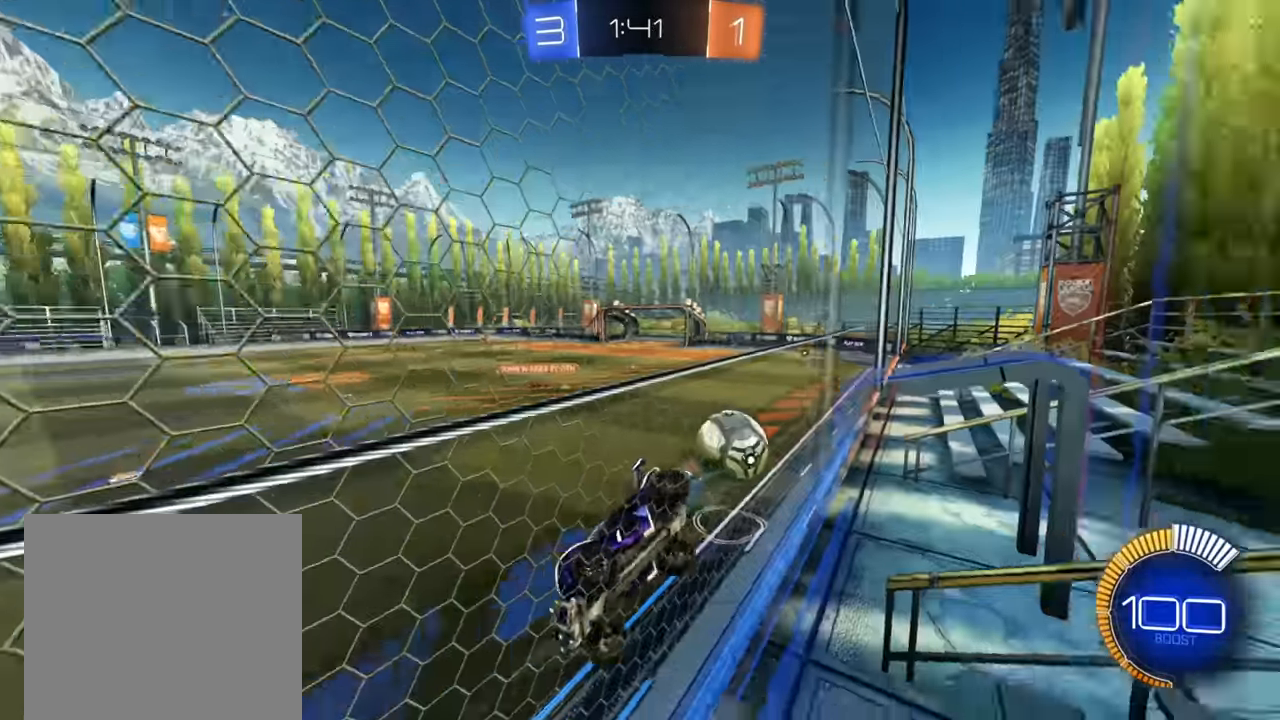
{"buttons": ["R2"], "left_stick": "right", "right_stick": "center", "events": [[100, "X", "up"]]}
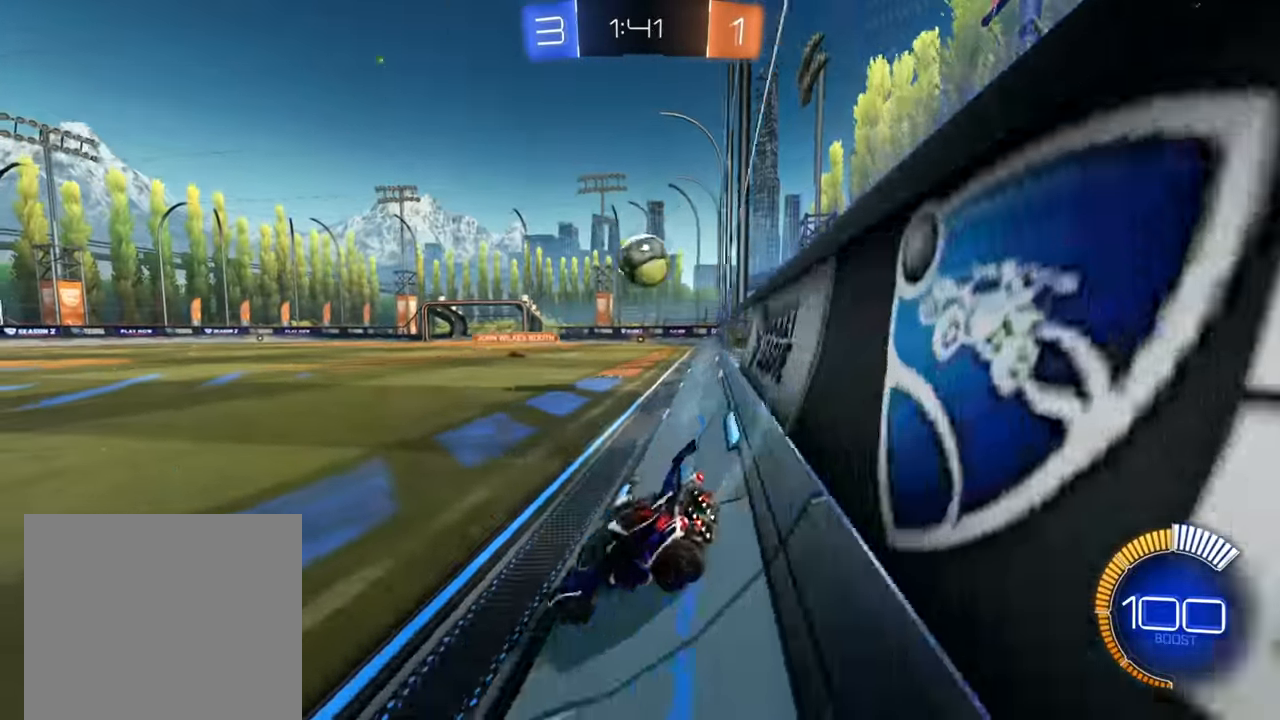
{"buttons": ["A", "R2"], "left_stick": "center", "right_stick": "center", "events": [[267, "left_stick", "center"], [284, "R2", "up"], [367, "A", "down"], [384, "R2", "down"], [434, "A", "up"], [500, "A", "down"]]}
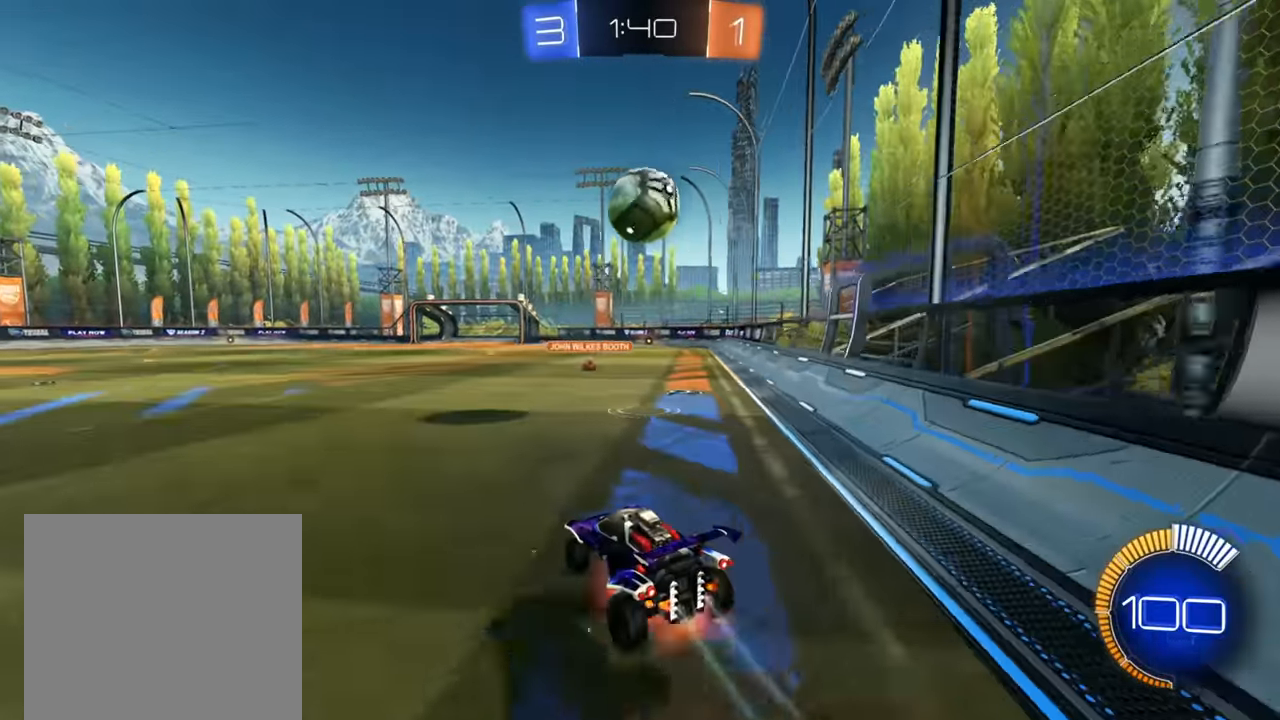
{"buttons": ["B", "R2"], "left_stick": "up-left", "right_stick": "center", "events": [[50, "left_stick", "down-right"], [117, "A", "up"], [234, "B", "down"], [417, "left_stick", "down-left"], [500, "left_stick", "up-left"]]}
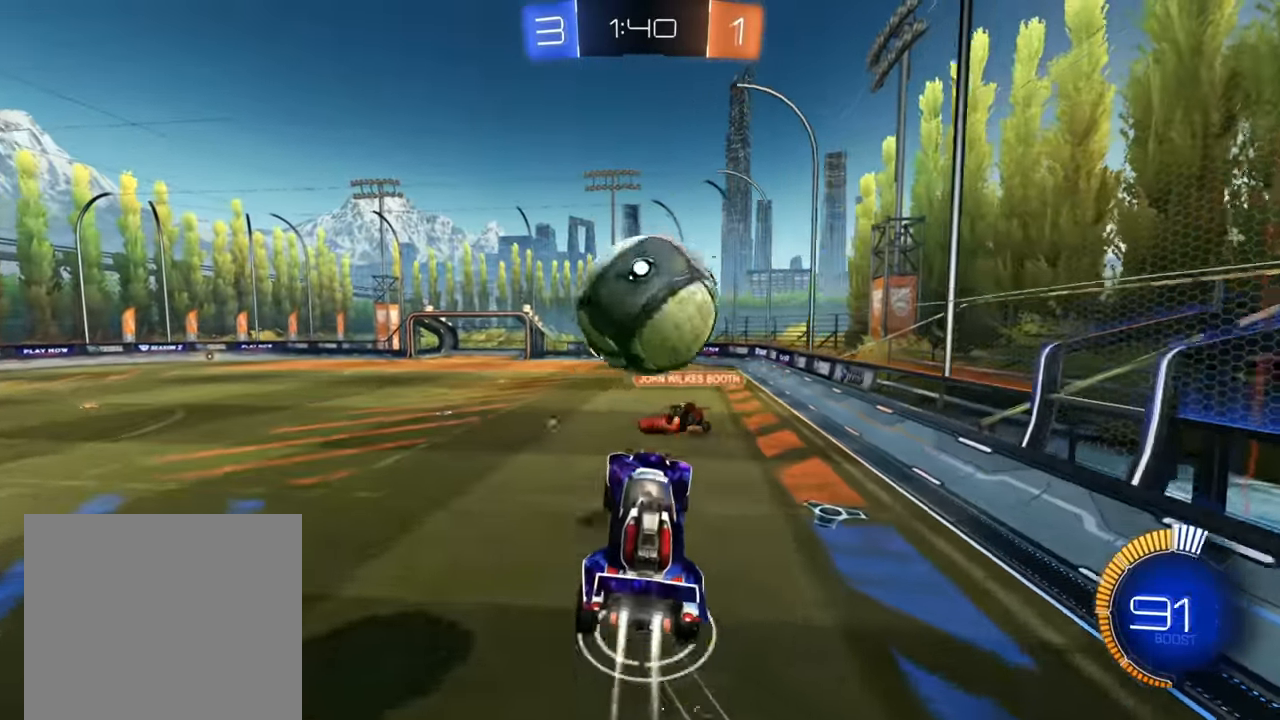
{"buttons": ["R2"], "left_stick": "up-right", "right_stick": "center", "events": [[234, "B", "up"], [367, "left_stick", "up-right"]]}
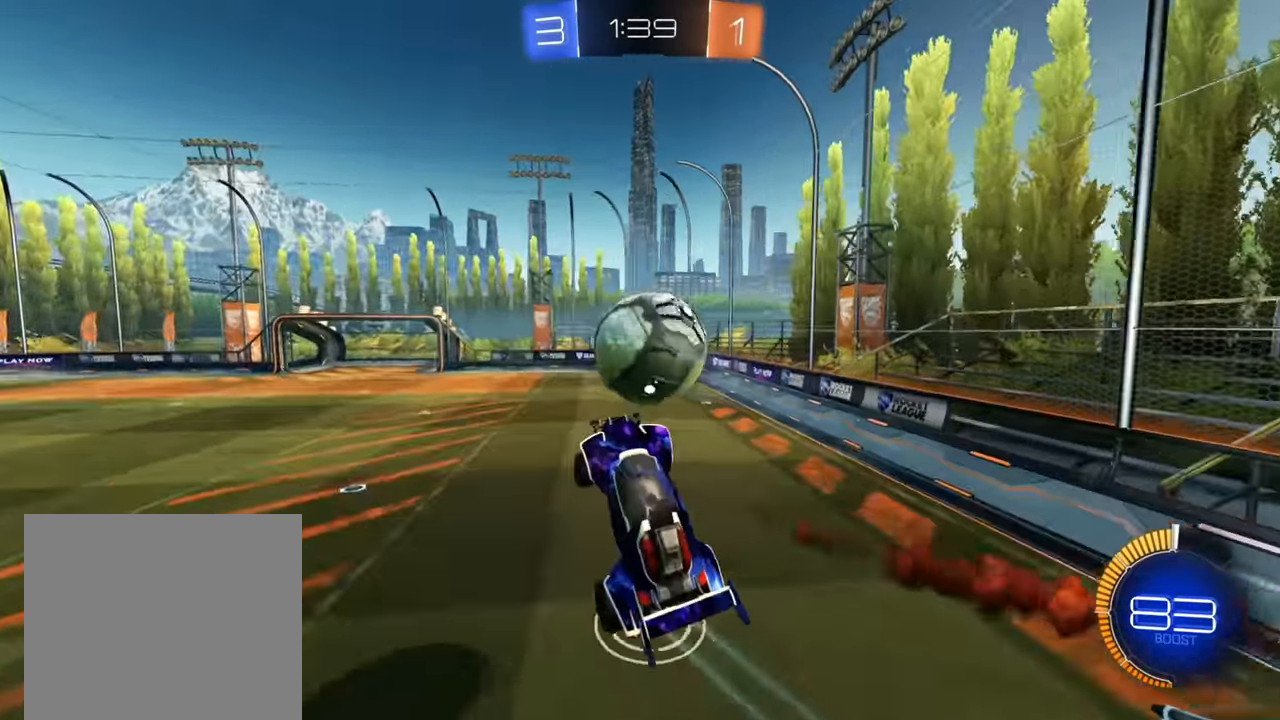
{"buttons": ["B", "R2"], "left_stick": "down-left", "right_stick": "center", "events": [[334, "left_stick", "center"], [367, "B", "down"], [450, "left_stick", "down-left"]]}
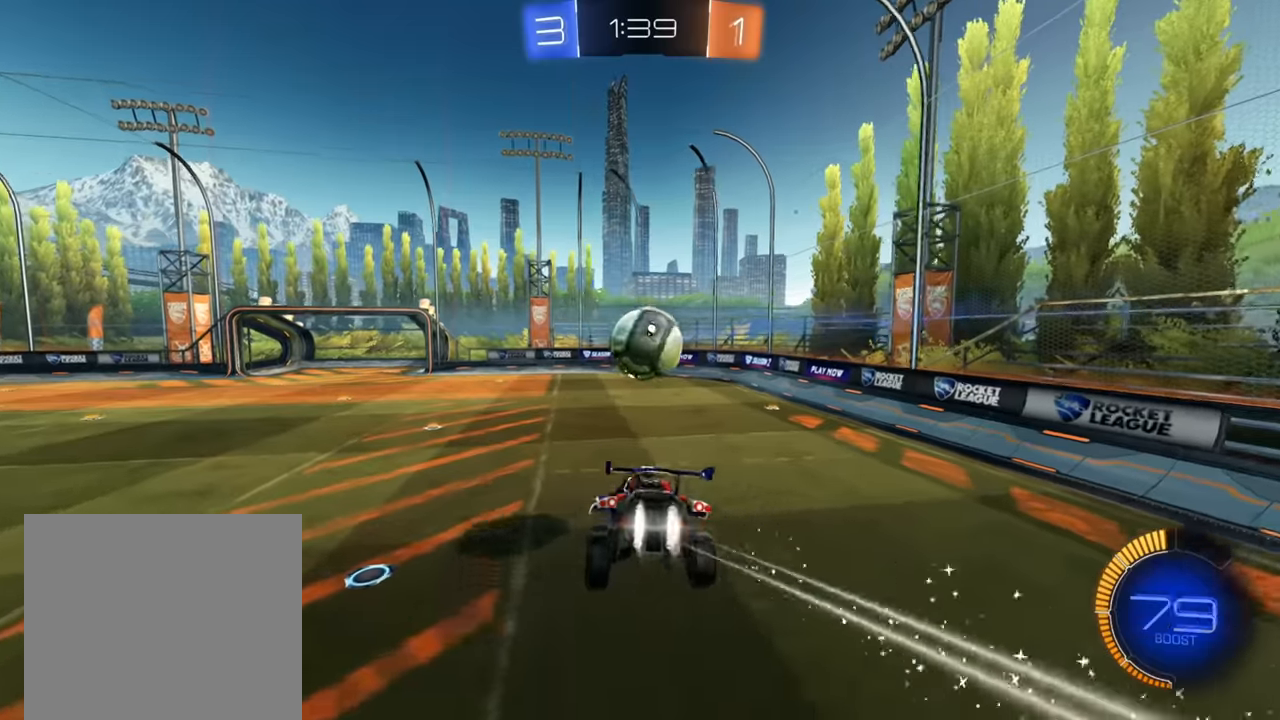
{"buttons": ["B", "R2"], "left_stick": "down-left", "right_stick": "center", "events": []}
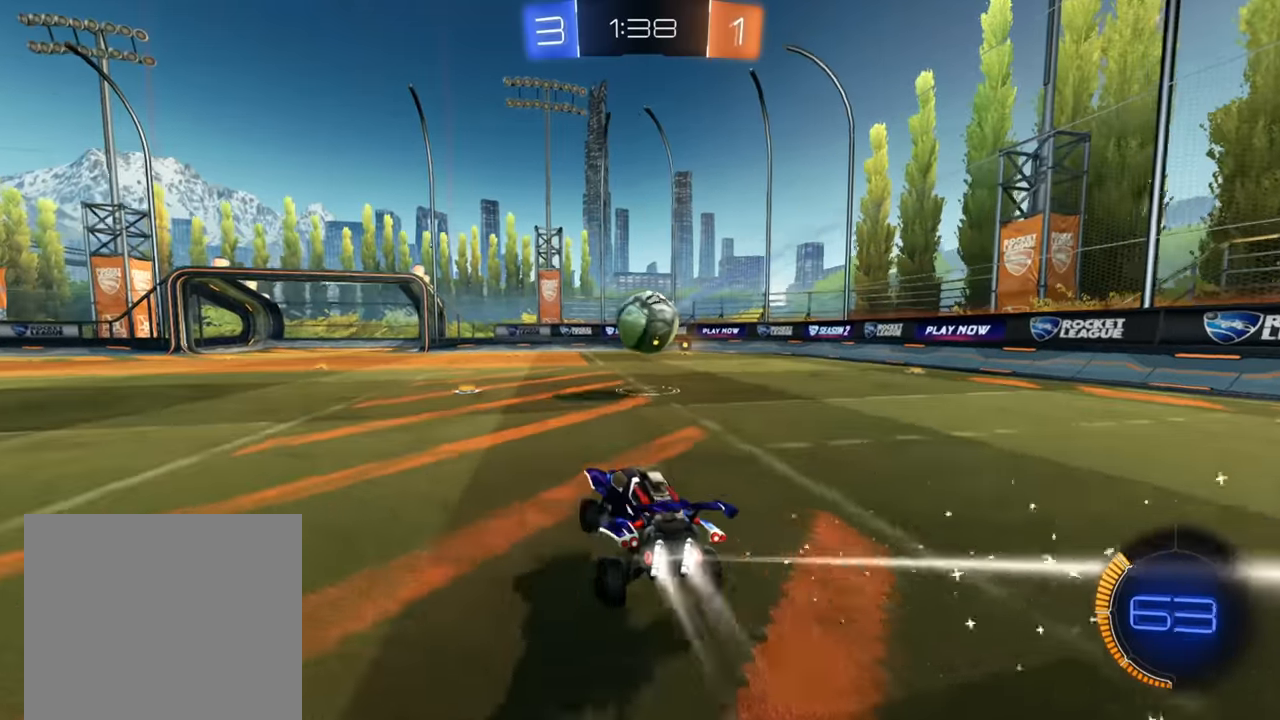
{"buttons": ["B", "R2"], "left_stick": "right", "right_stick": "center", "events": [[17, "left_stick", "center"], [167, "left_stick", "right"]]}
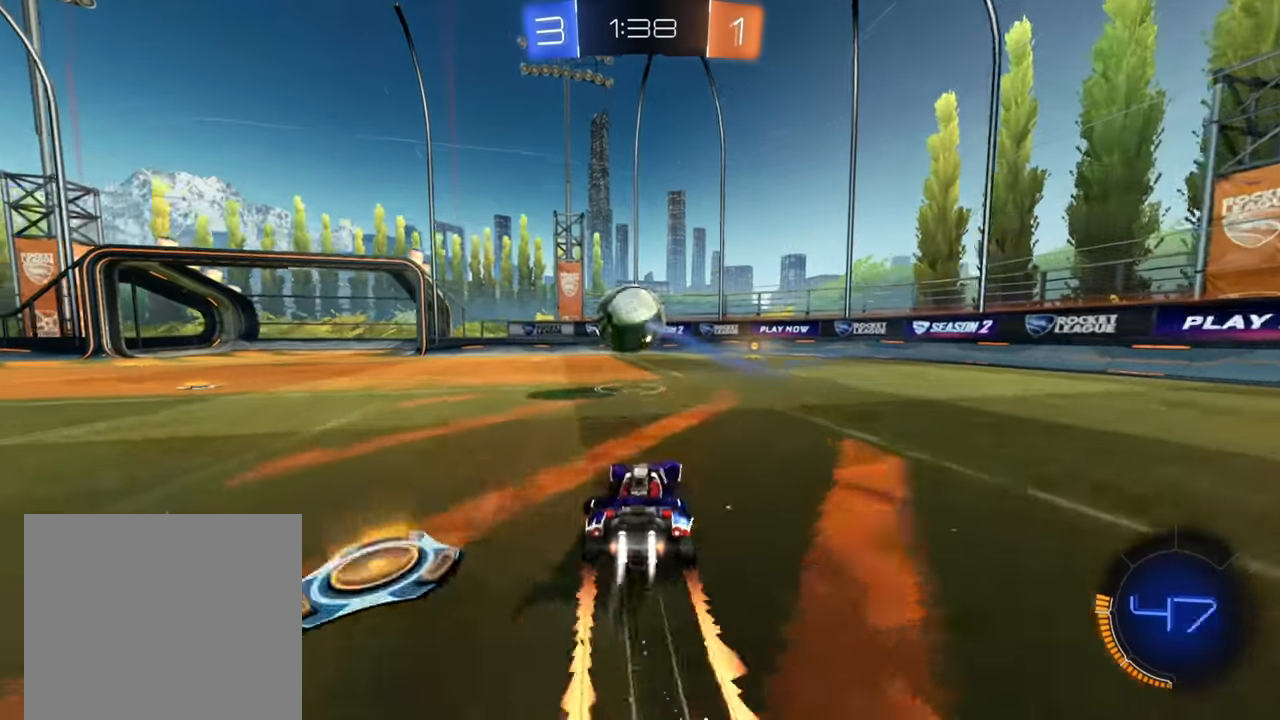
{"buttons": ["R2"], "left_stick": "down-left", "right_stick": "center", "events": [[100, "B", "up"], [217, "left_stick", "center"], [417, "left_stick", "down-left"]]}
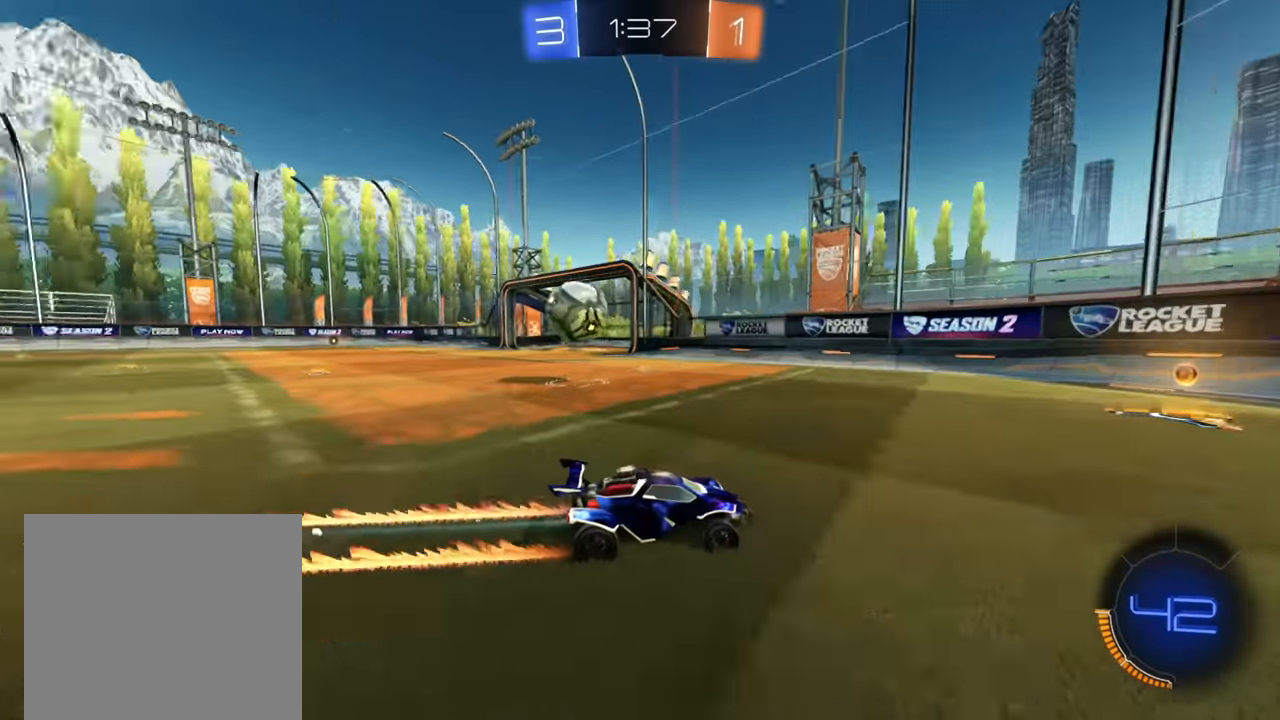
{"buttons": ["X"], "left_stick": "down-left", "right_stick": "center", "events": [[200, "X", "down"], [284, "R2", "up"]]}
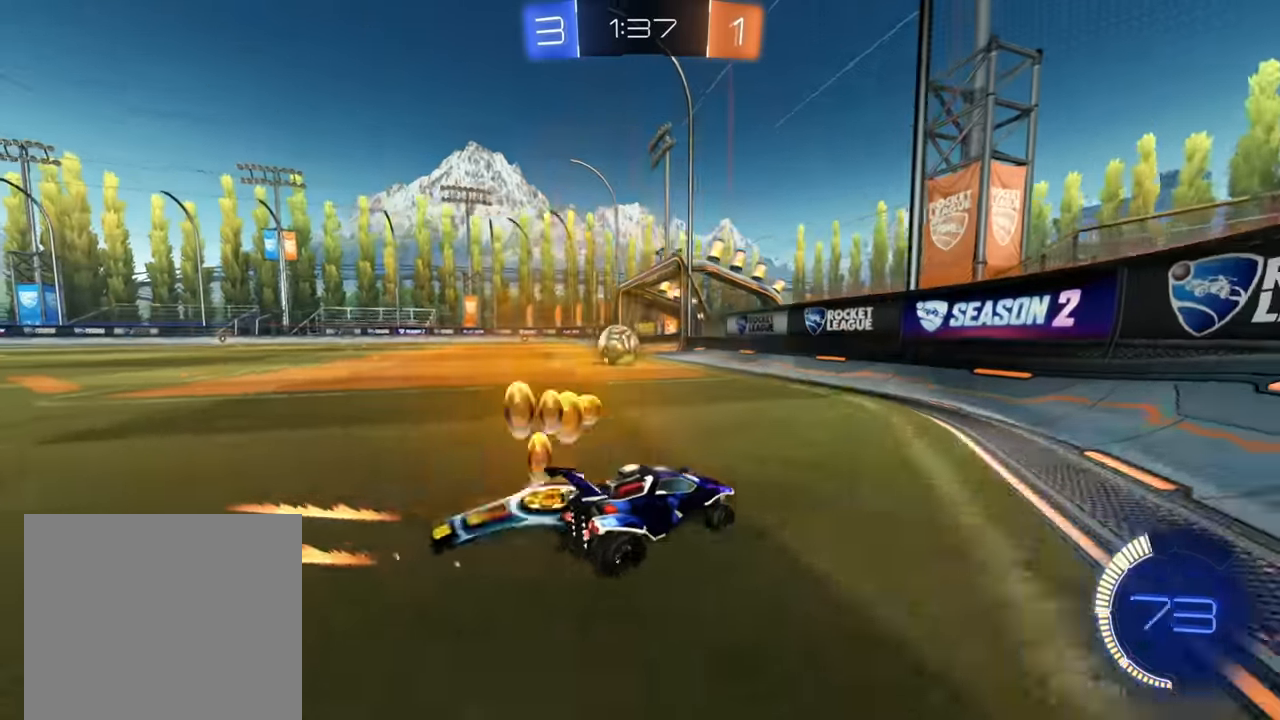
{"buttons": ["B", "R2"], "left_stick": "down-left", "right_stick": "center", "events": [[67, "X", "up"], [134, "L2", "down"], [134, "R2", "down"], [234, "L2", "up"], [384, "B", "down"]]}
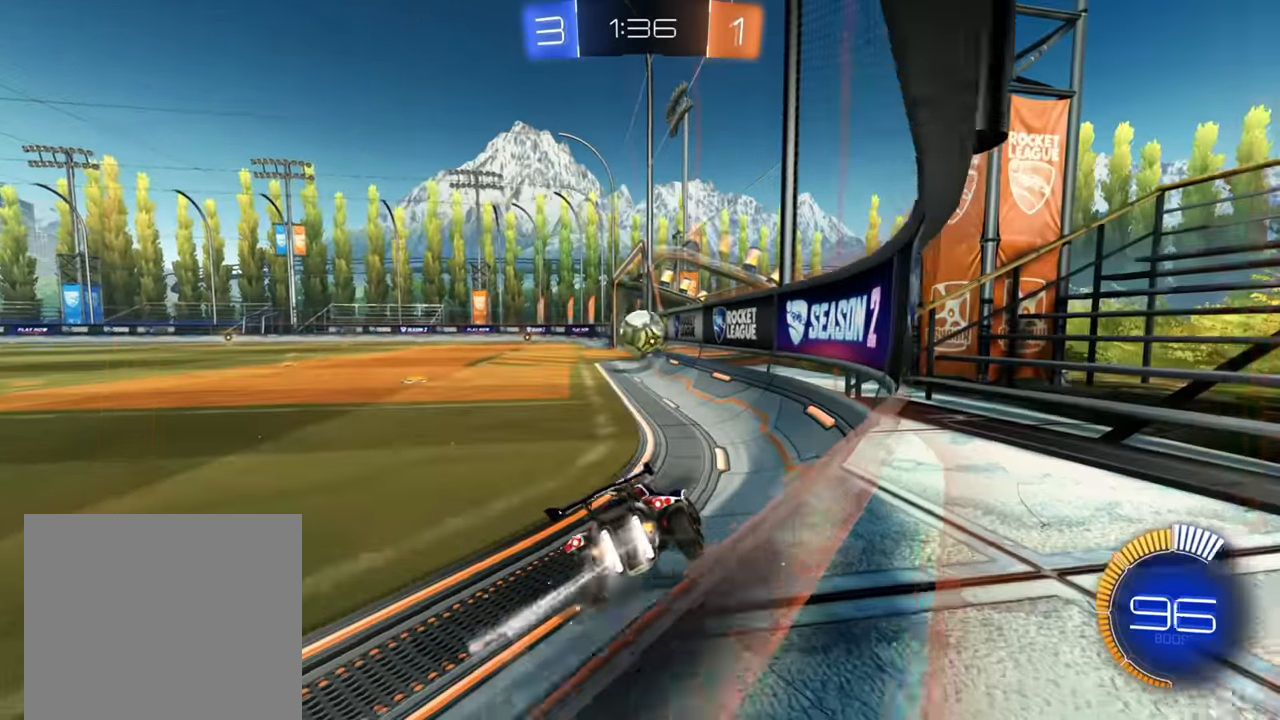
{"buttons": [], "left_stick": "right", "right_stick": "center", "events": [[350, "B", "up"], [350, "left_stick", "right"], [400, "R2", "up"]]}
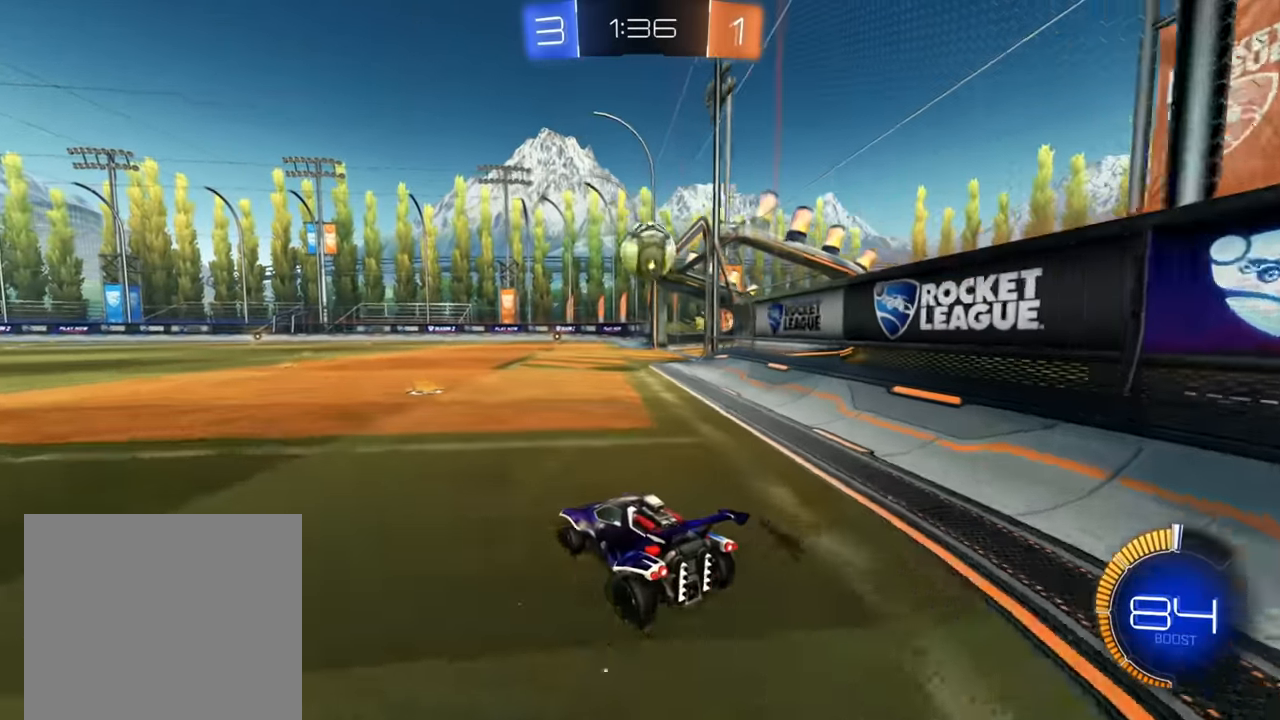
{"buttons": ["B", "R2"], "left_stick": "left", "right_stick": "center", "events": [[34, "L2", "down"], [34, "left_stick", "down-right"], [84, "A", "down"], [100, "R2", "down"], [134, "left_stick", "center"], [150, "L2", "up"], [200, "left_stick", "down"], [267, "left_stick", "down-left"], [284, "A", "up"], [334, "B", "down"], [400, "left_stick", "left"]]}
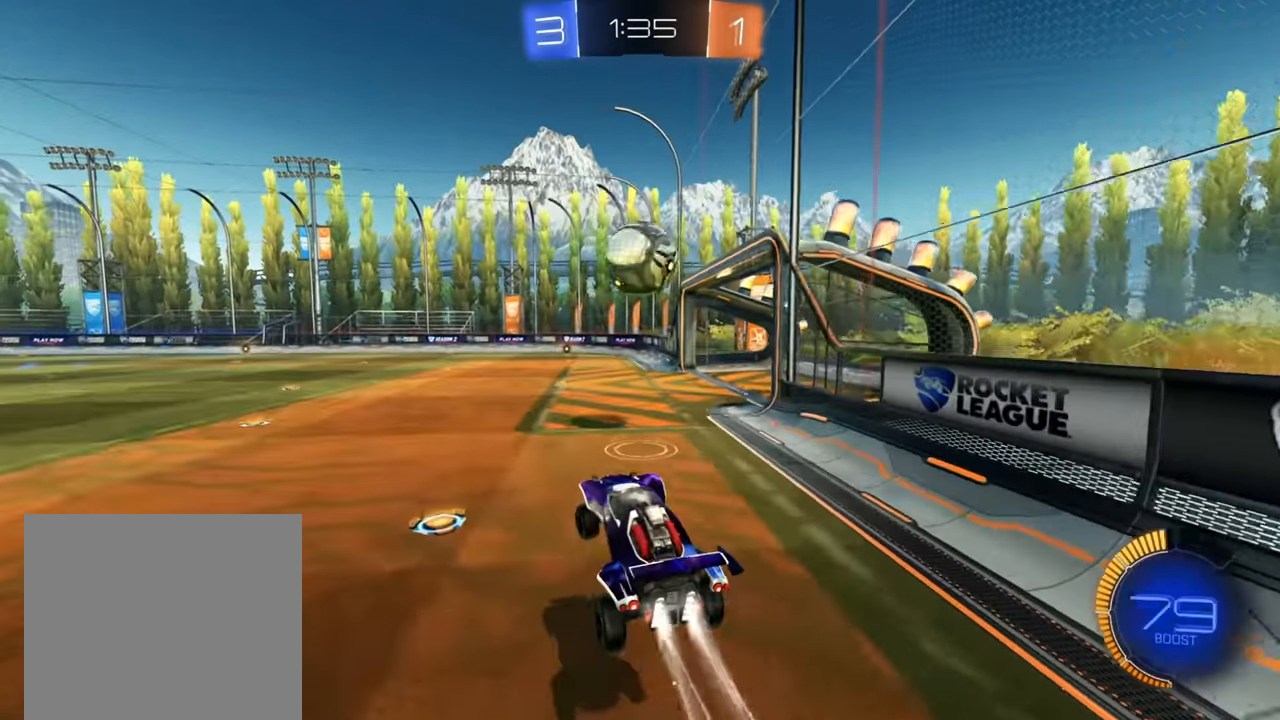
{"buttons": ["B", "R2"], "left_stick": "right", "right_stick": "center", "events": [[17, "left_stick", "up-left"], [334, "left_stick", "center"], [417, "left_stick", "right"]]}
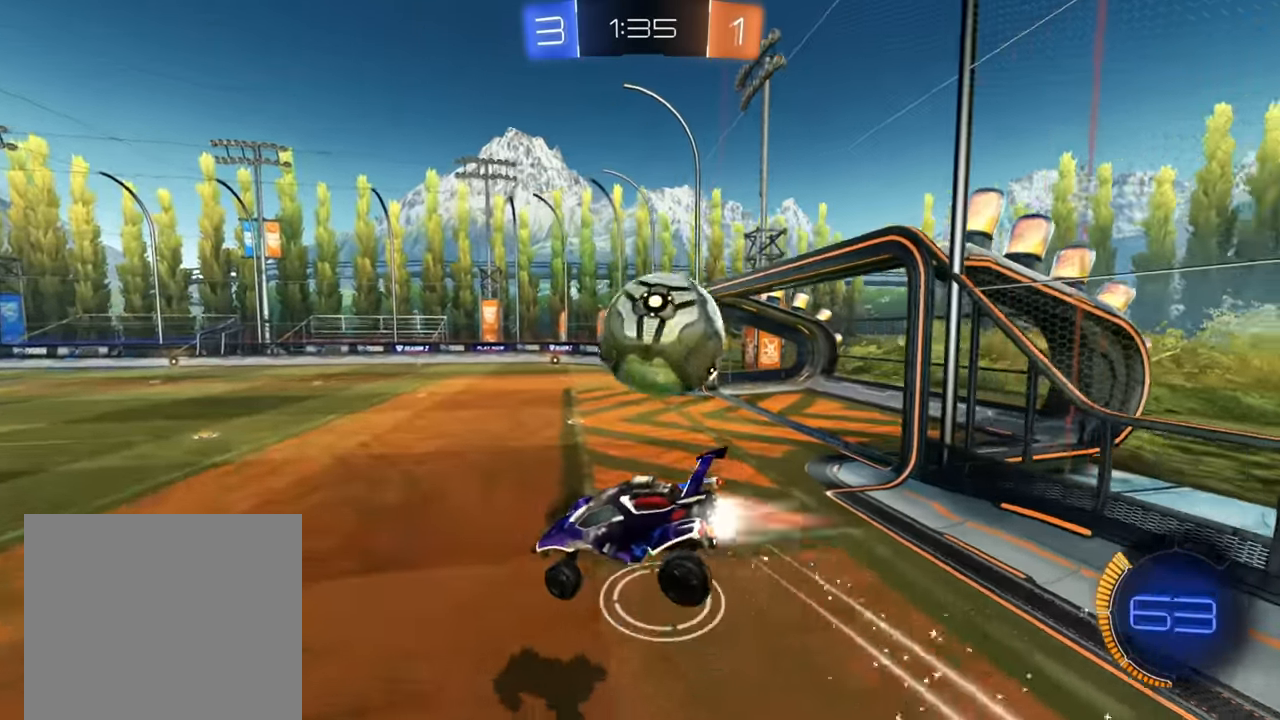
{"buttons": ["X", "R2"], "left_stick": "right", "right_stick": "center", "events": [[84, "B", "up"], [134, "A", "down"], [217, "A", "up"], [267, "A", "down"], [367, "A", "up"], [500, "X", "down"]]}
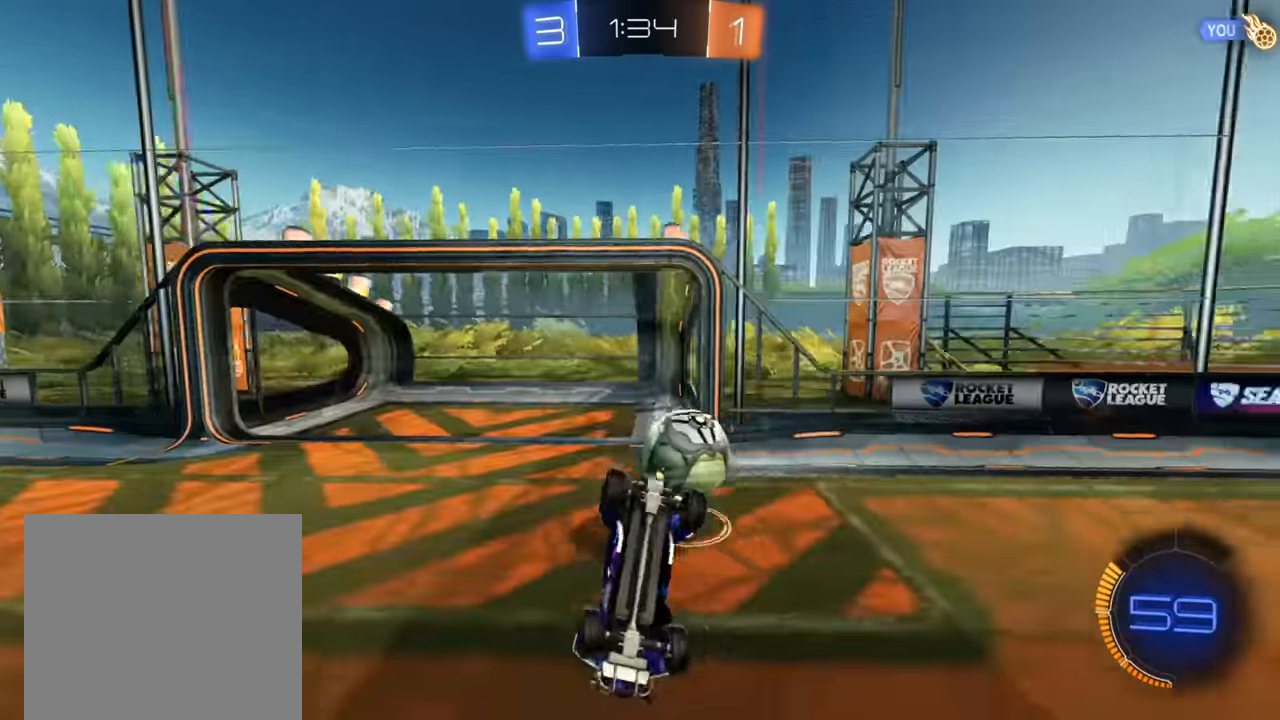
{"buttons": ["R2"], "left_stick": "center", "right_stick": "center", "events": [[300, "X", "up"], [467, "left_stick", "center"]]}
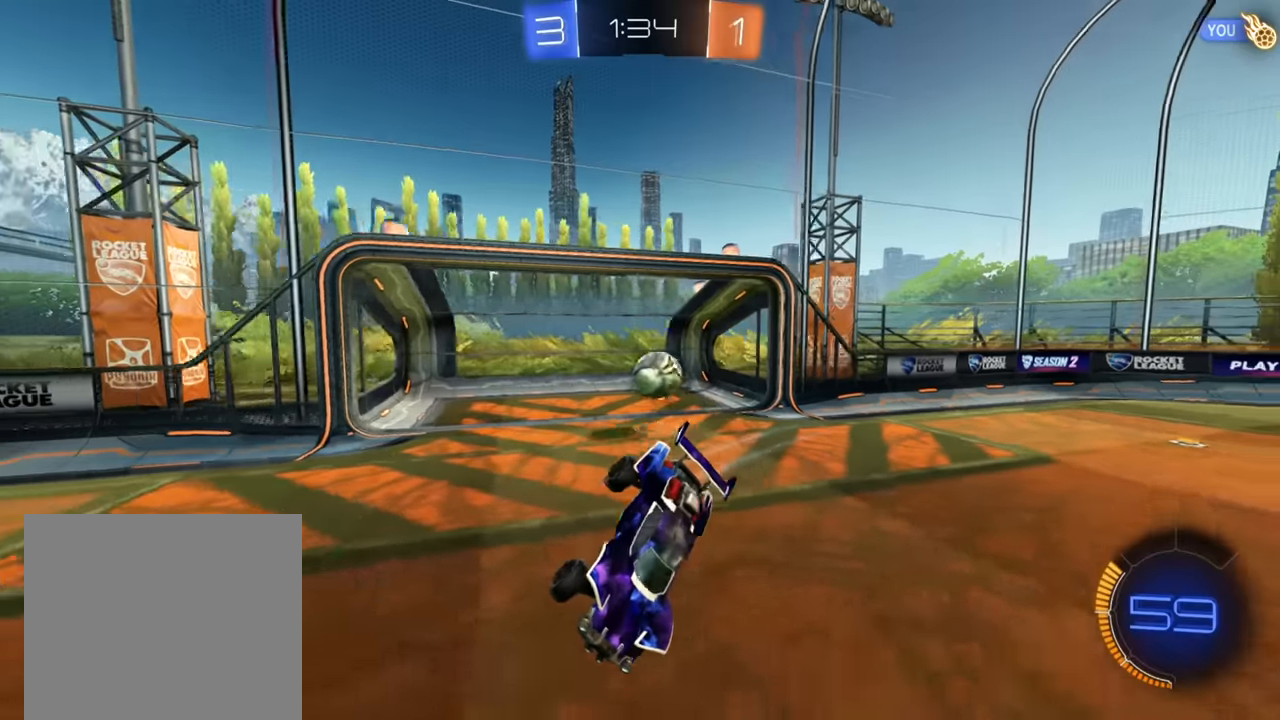
{"buttons": ["R2"], "left_stick": "center", "right_stick": "center", "events": [[84, "left_stick", "down"], [367, "left_stick", "center"]]}
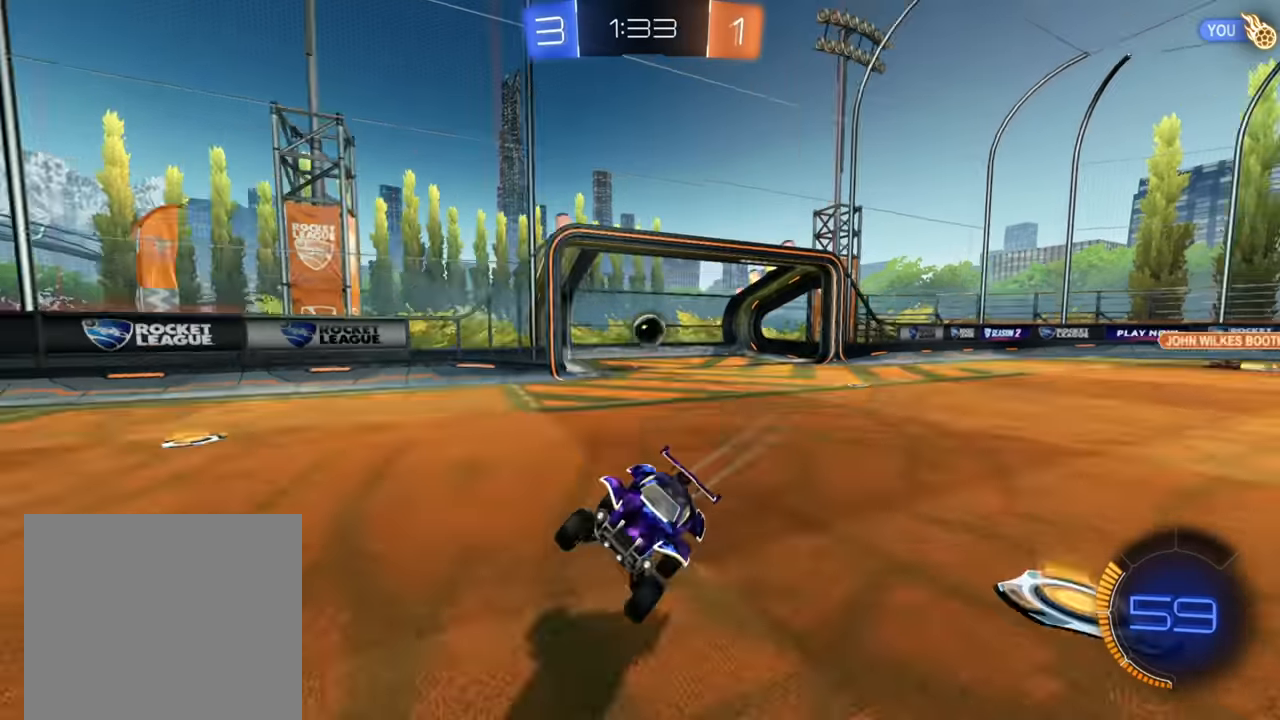
{"buttons": ["R2"], "left_stick": "center", "right_stick": "center", "events": []}
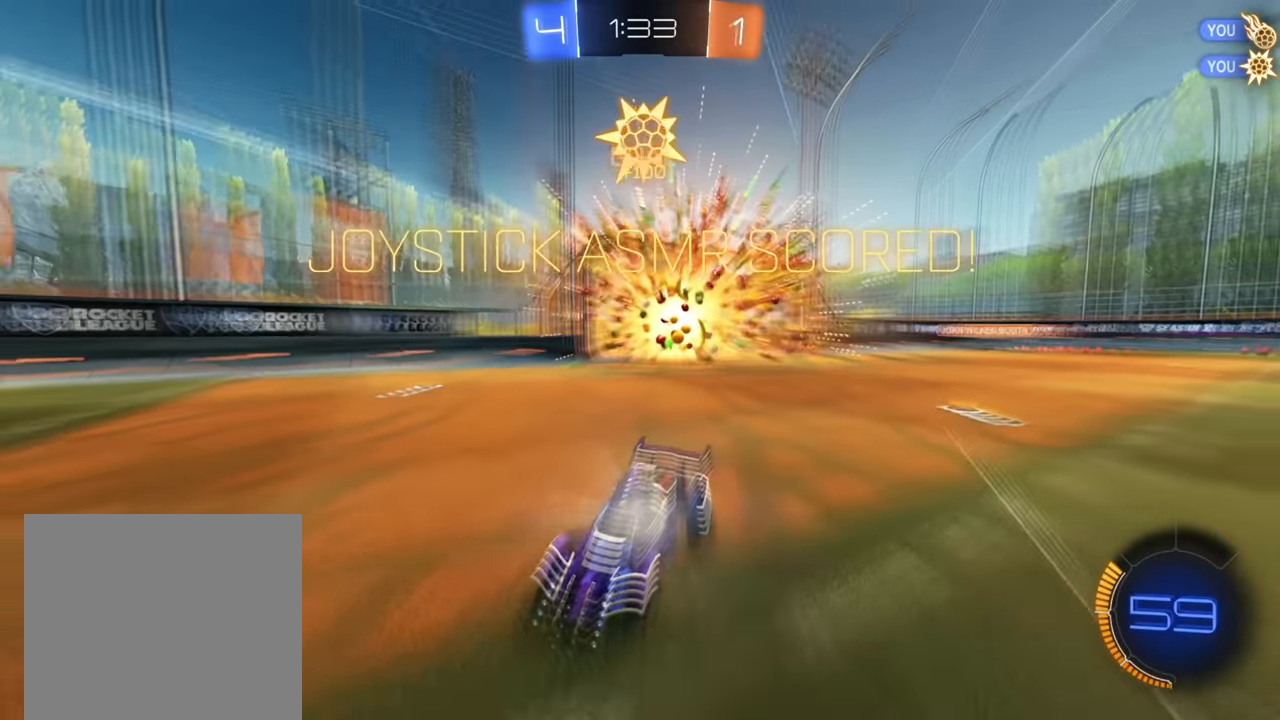
{"buttons": ["R2"], "left_stick": "down-left", "right_stick": "center", "events": [[334, "left_stick", "left"], [450, "left_stick", "down-left"]]}
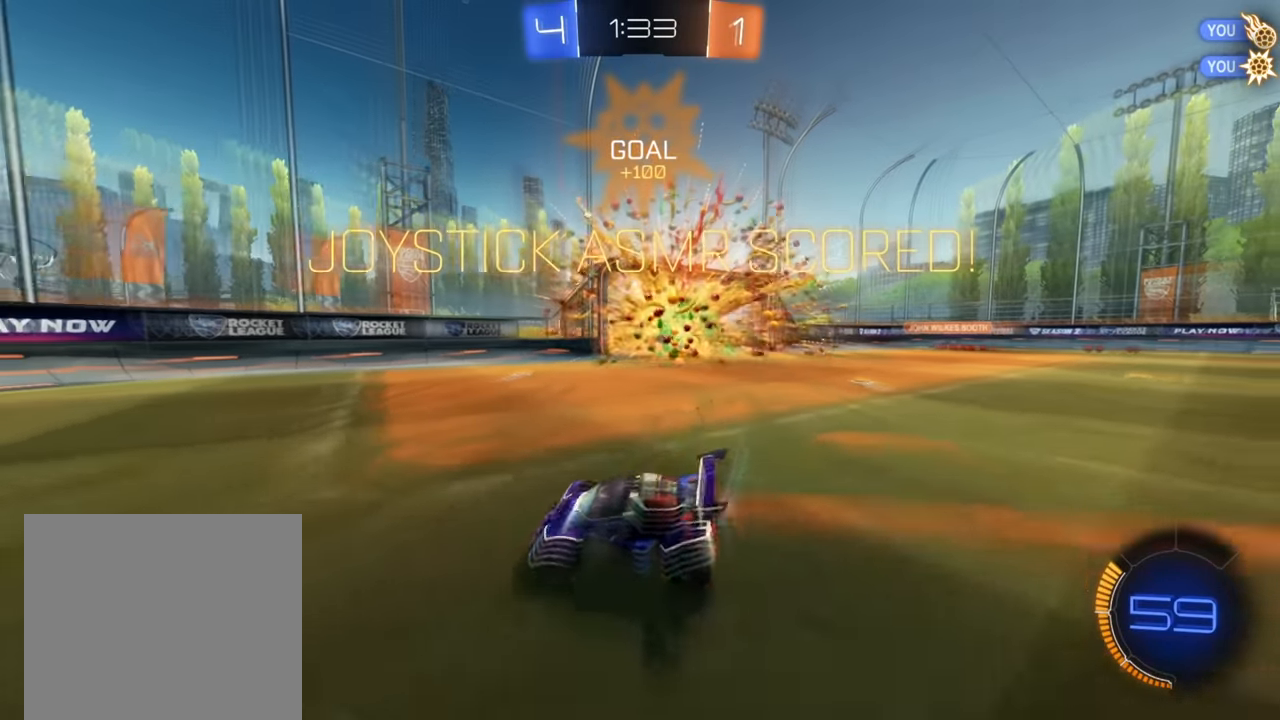
{"buttons": ["R2"], "left_stick": "center", "right_stick": "center", "events": [[217, "left_stick", "center"]]}
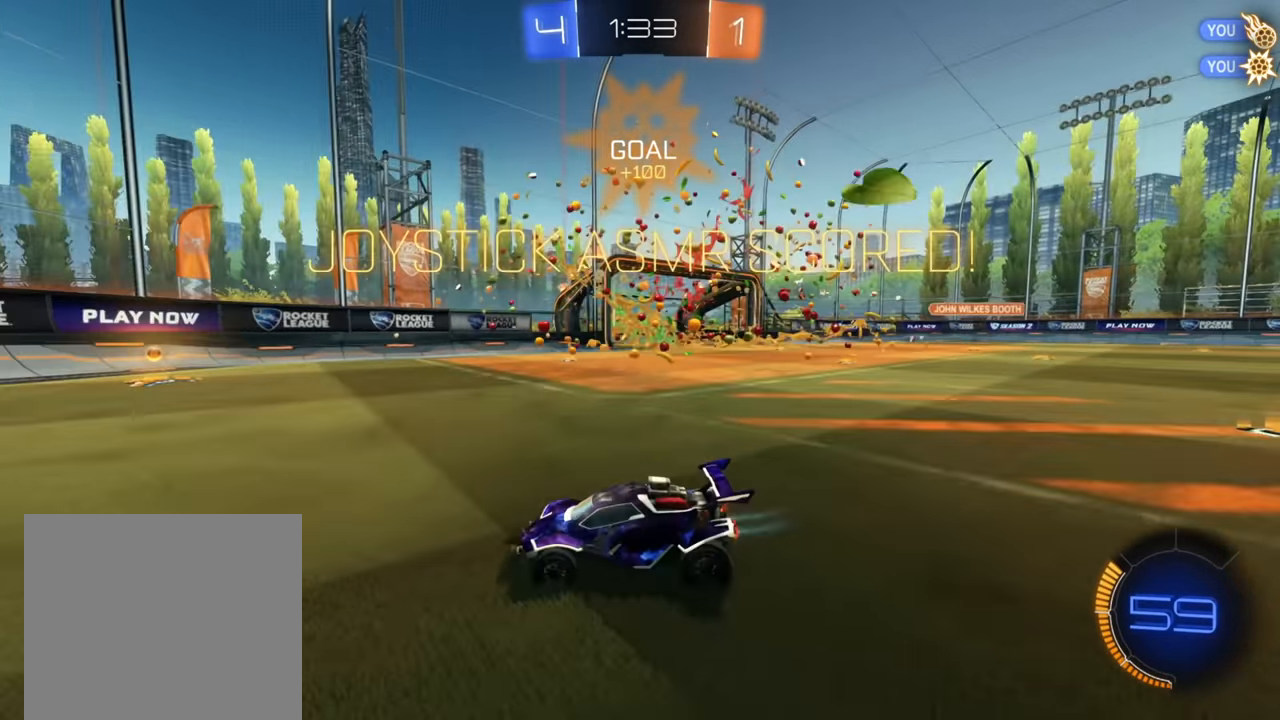
{"buttons": ["R2"], "left_stick": "down-left", "right_stick": "center", "events": [[50, "left_stick", "down-left"]]}
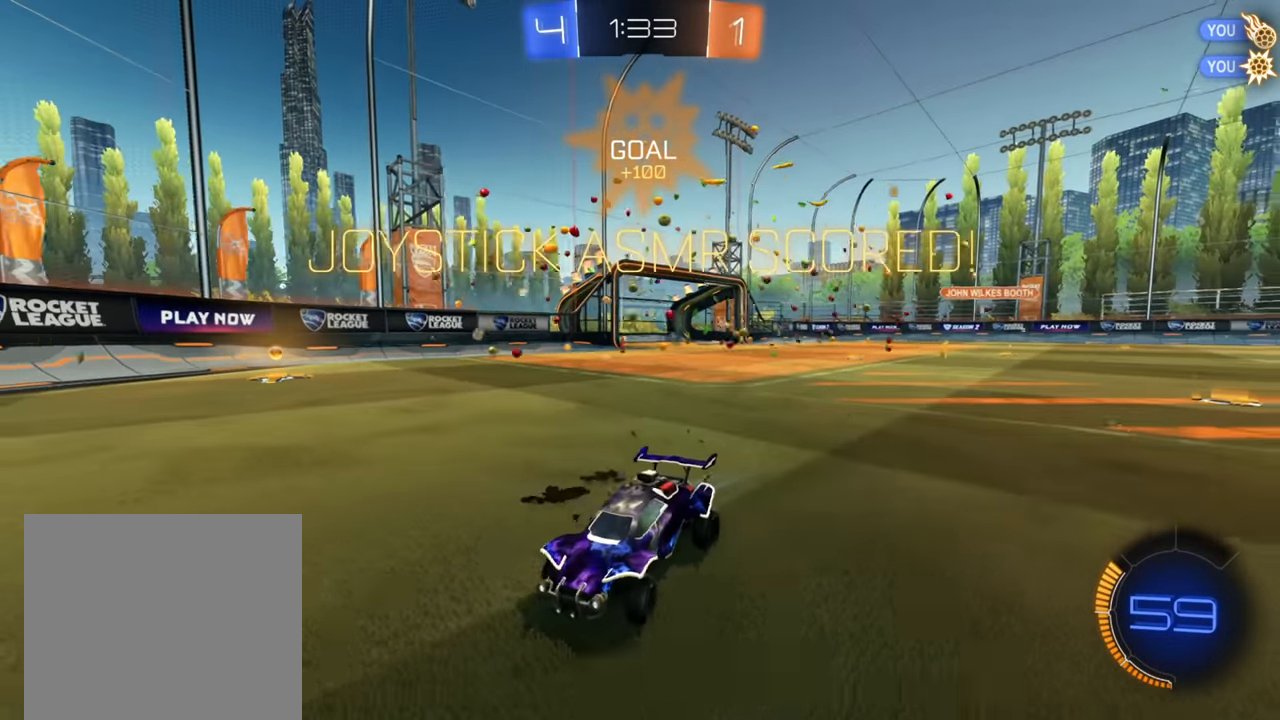
{"buttons": ["B", "R2"], "left_stick": "center", "right_stick": "center", "events": [[417, "B", "down"], [467, "left_stick", "center"]]}
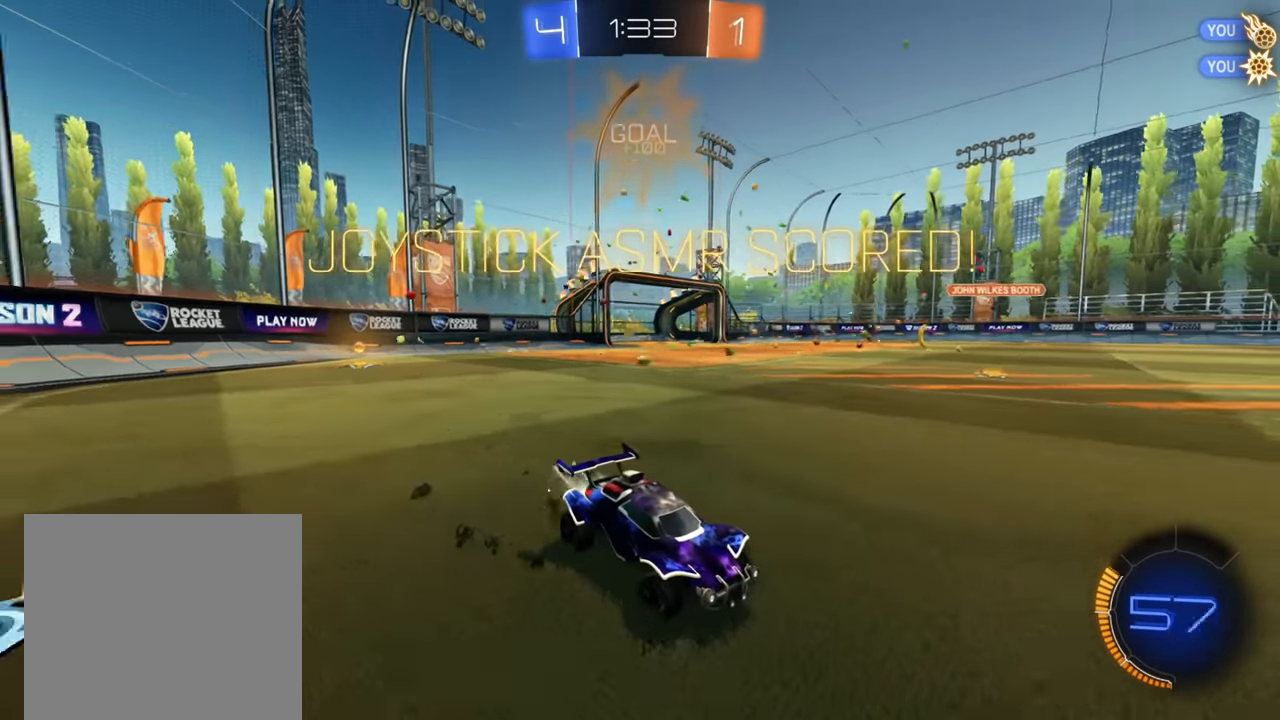
{"buttons": ["R2"], "left_stick": "up-left", "right_stick": "center", "events": [[317, "B", "up"], [334, "left_stick", "up-left"], [417, "A", "down"], [484, "A", "up"]]}
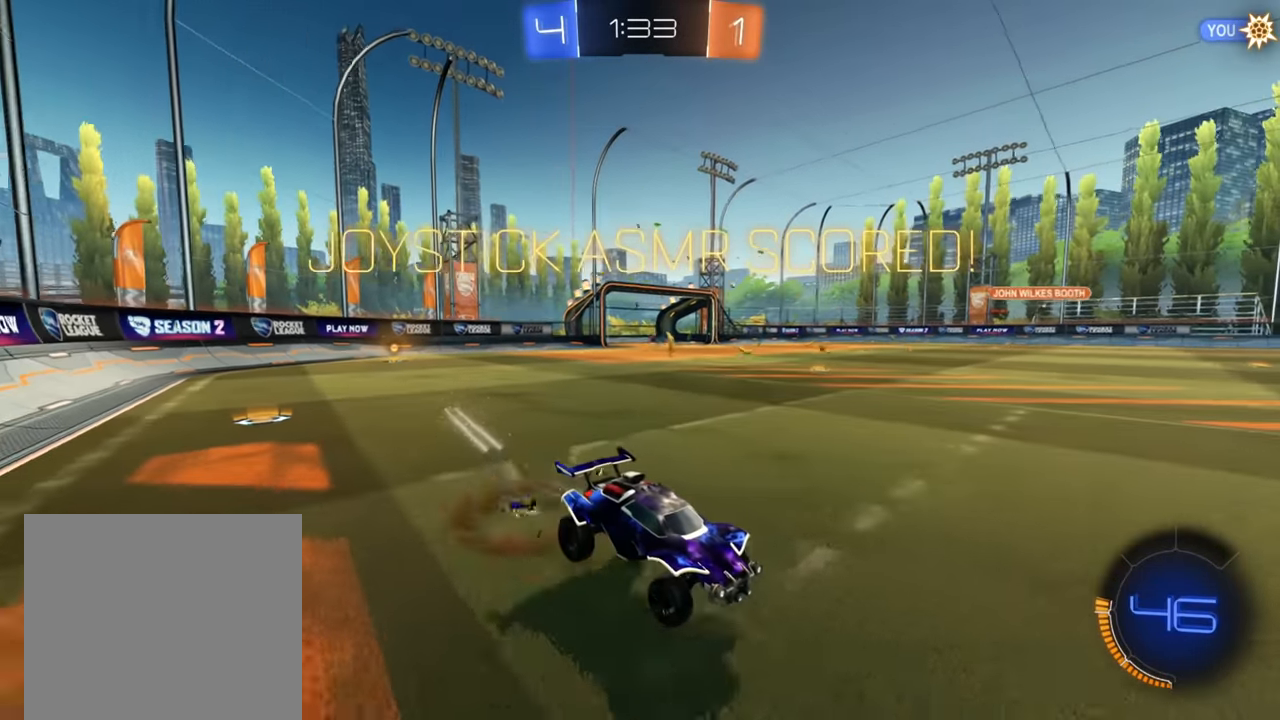
{"buttons": [], "left_stick": "up-left", "right_stick": "center", "events": [[50, "A", "down"], [150, "A", "up"], [234, "R2", "up"]]}
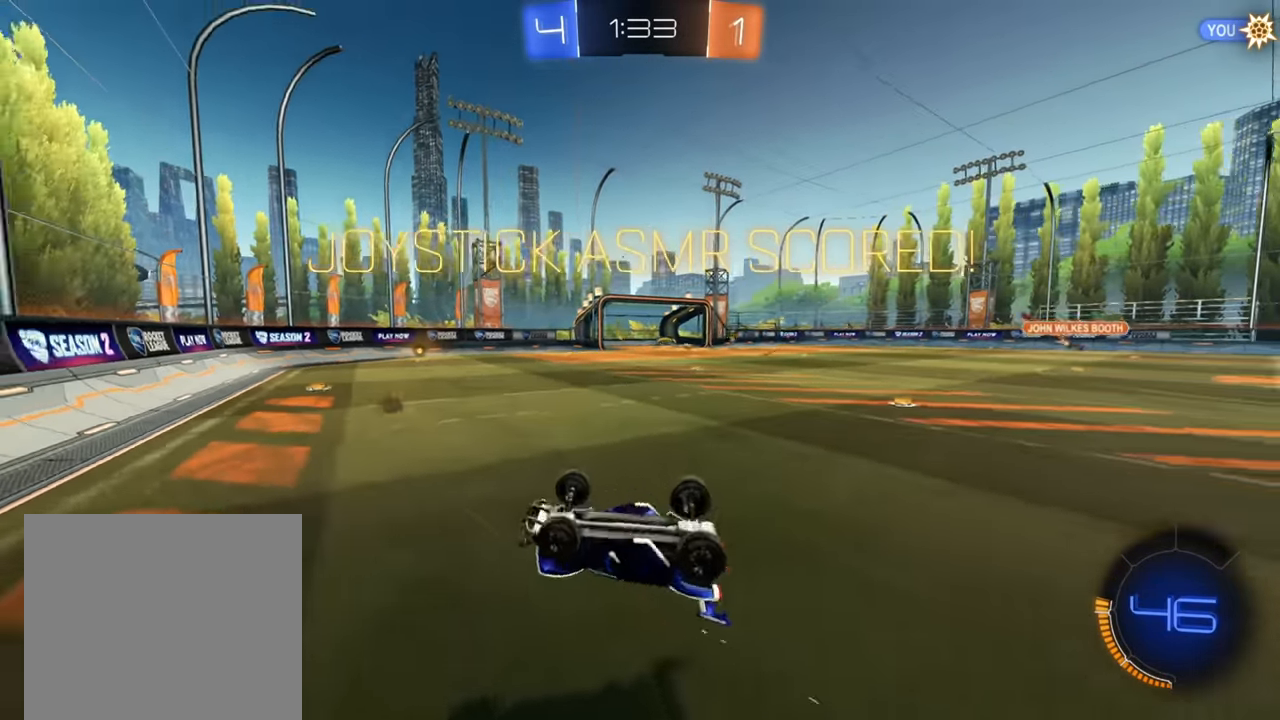
{"buttons": [], "left_stick": "center", "right_stick": "center", "events": [[300, "left_stick", "center"], [317, "A", "down"], [434, "A", "up"]]}
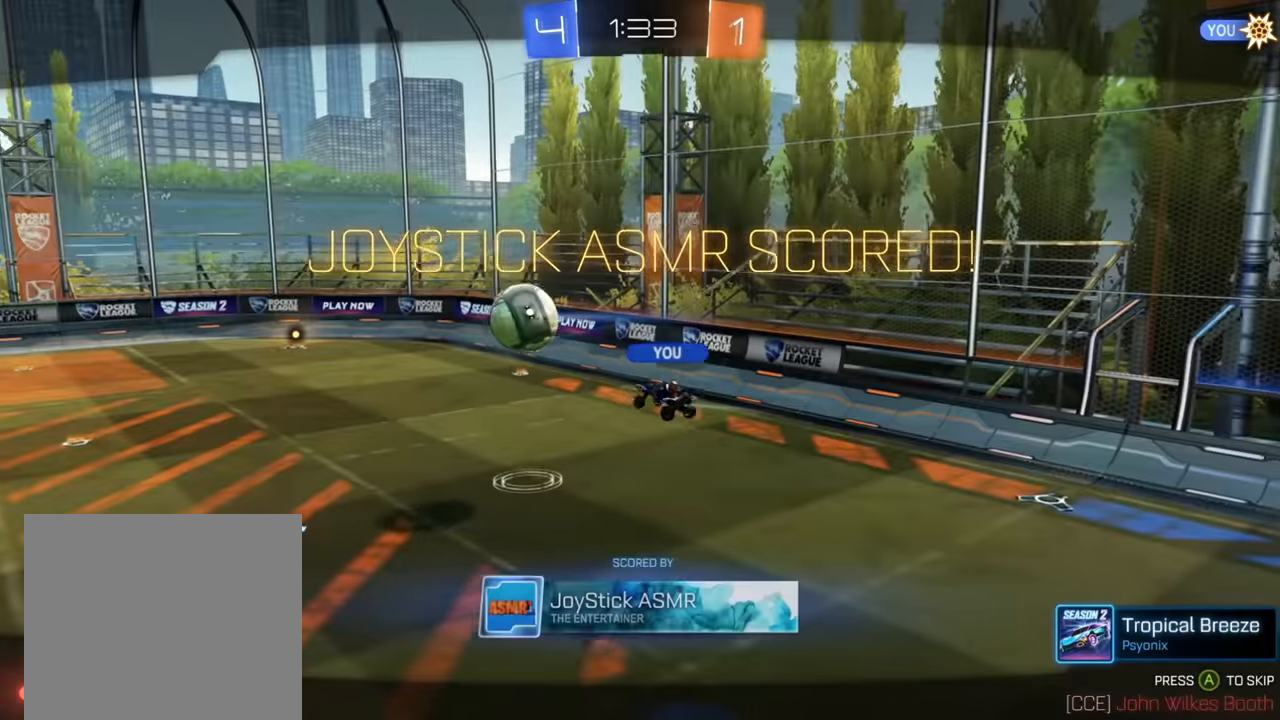
{"buttons": [], "left_stick": "center", "right_stick": "center", "events": []}
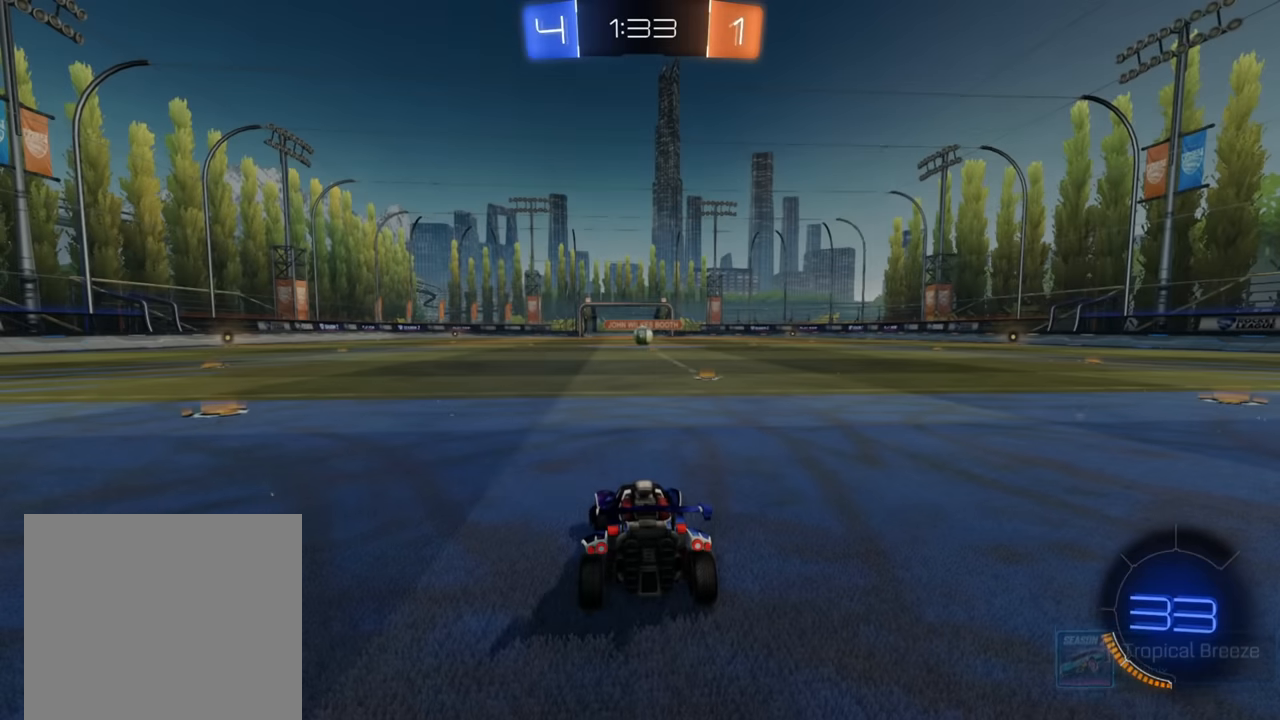
{"buttons": [], "left_stick": "center", "right_stick": "center", "events": [[200, "A", "down"], [283, "A", "up"]]}
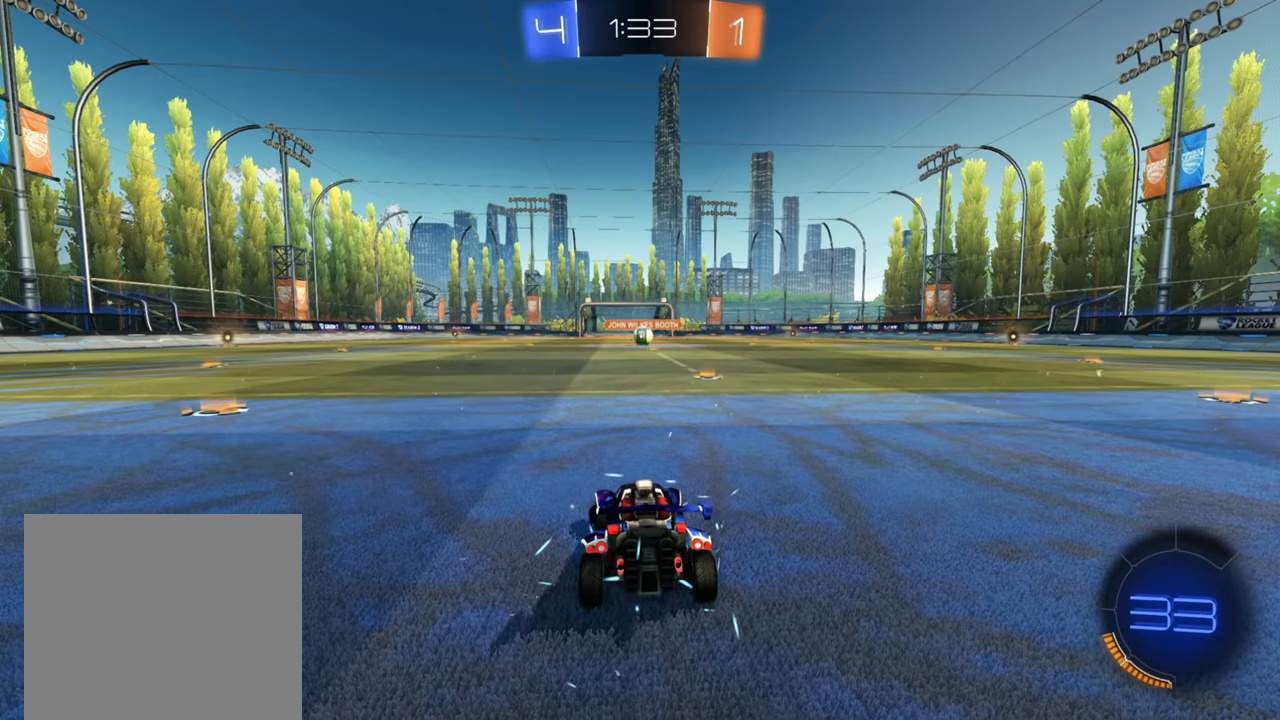
{"buttons": [], "left_stick": "center", "right_stick": "center", "events": []}
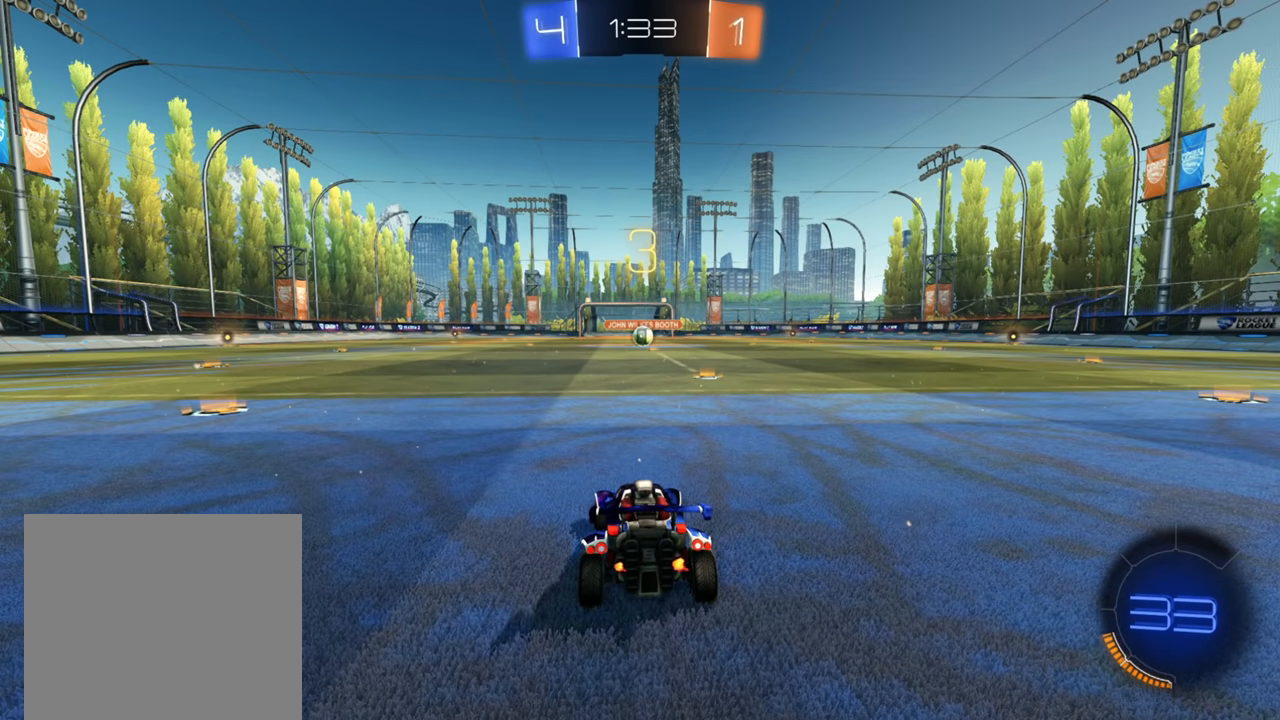
{"buttons": [], "left_stick": "center", "right_stick": "center", "events": []}
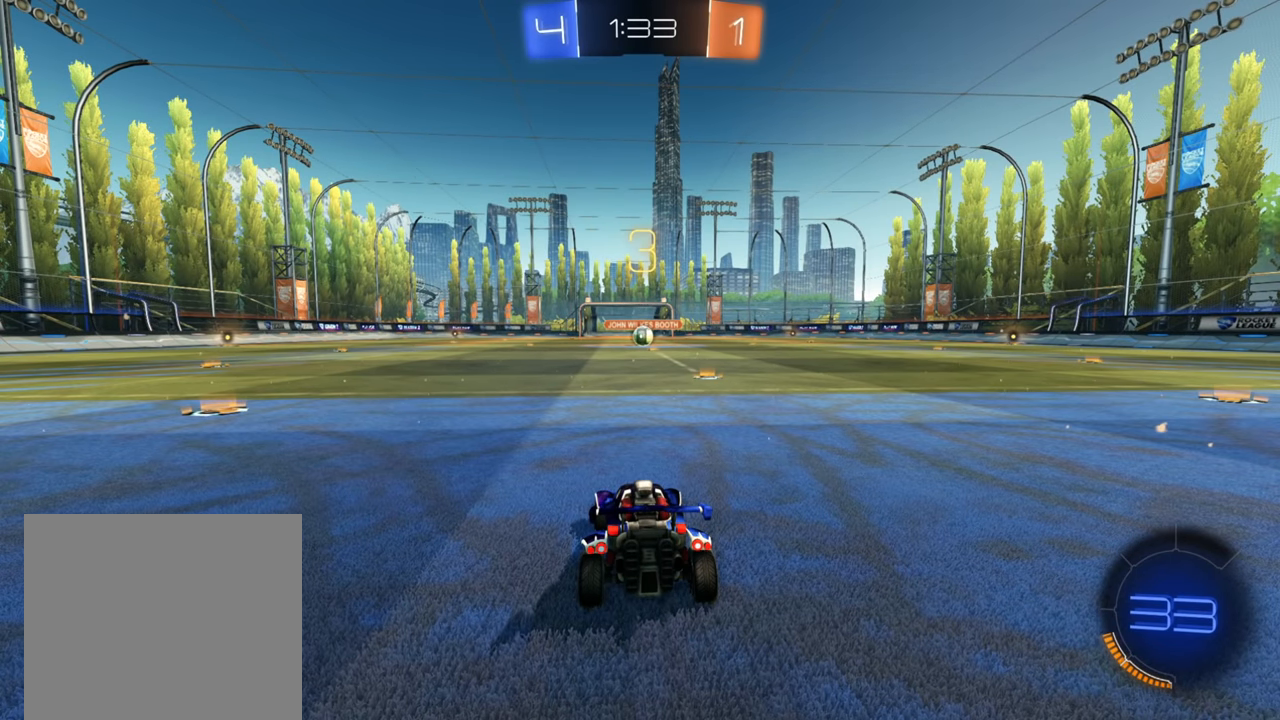
{"buttons": ["L1", "R2"], "left_stick": "center", "right_stick": "center", "events": [[183, "R2", "down"], [383, "L1", "down"]]}
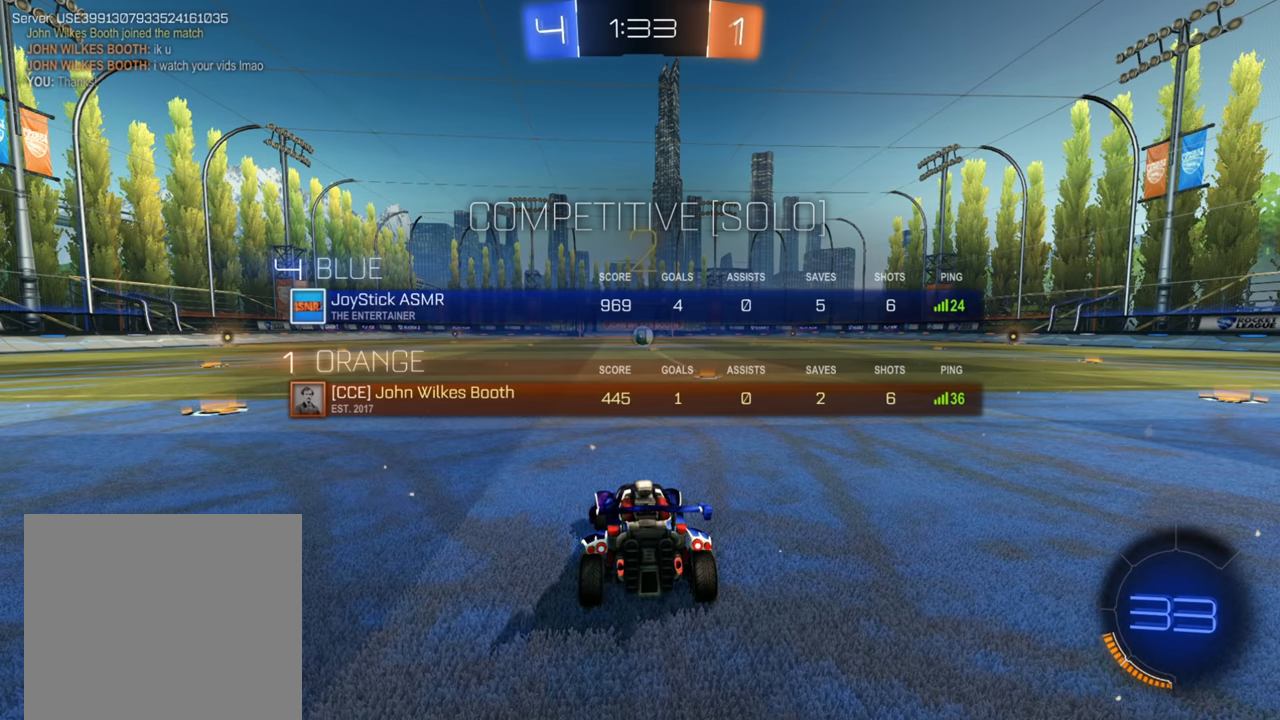
{"buttons": ["L1", "R2"], "left_stick": "center", "right_stick": "center", "events": []}